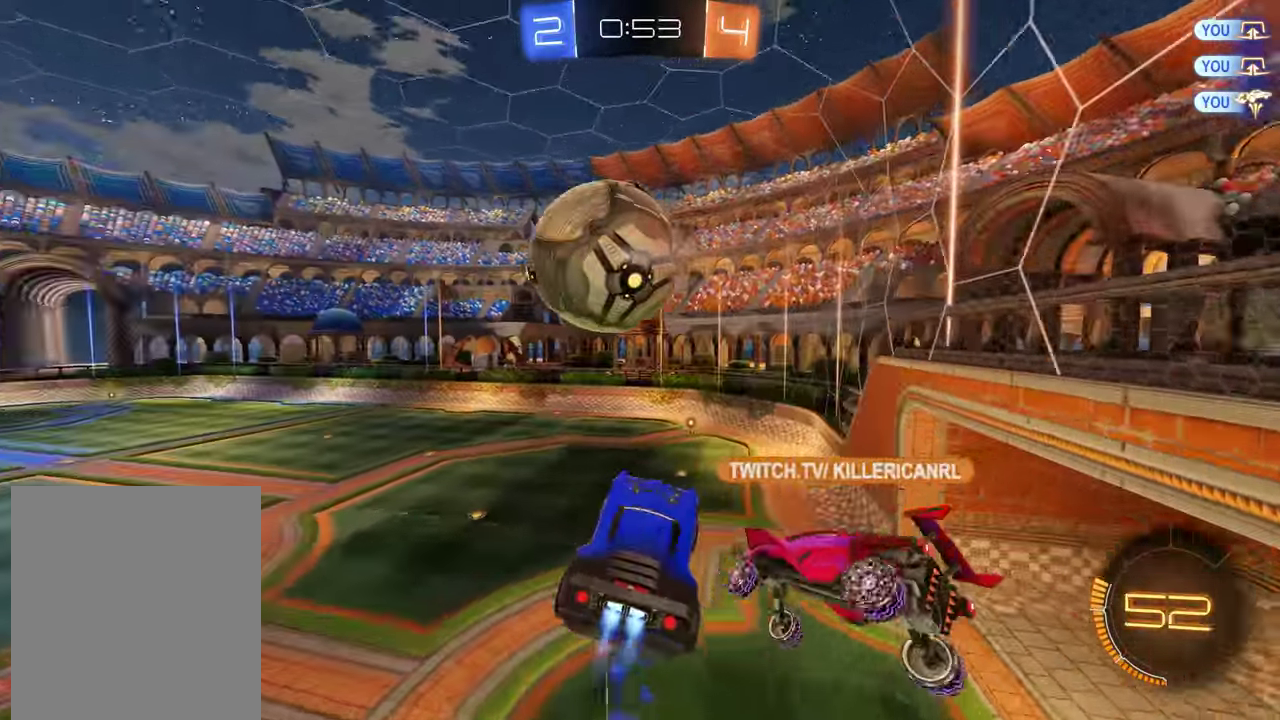
Gameplay with a controller (Xbox layout); each line is a JSON object with the inputs held at the frame after it. "events" lists button and stick changes between this image and that frame as [ms after this image, input, new state], when the widget could be followed in between.
{"buttons": ["B", "R2"], "left_stick": "down", "right_stick": "center", "events": [[116, "R2", "up"], [183, "R2", "down"], [183, "Y", "down"], [266, "Y", "up"], [300, "left_stick", "down-right"], [466, "left_stick", "down"]]}
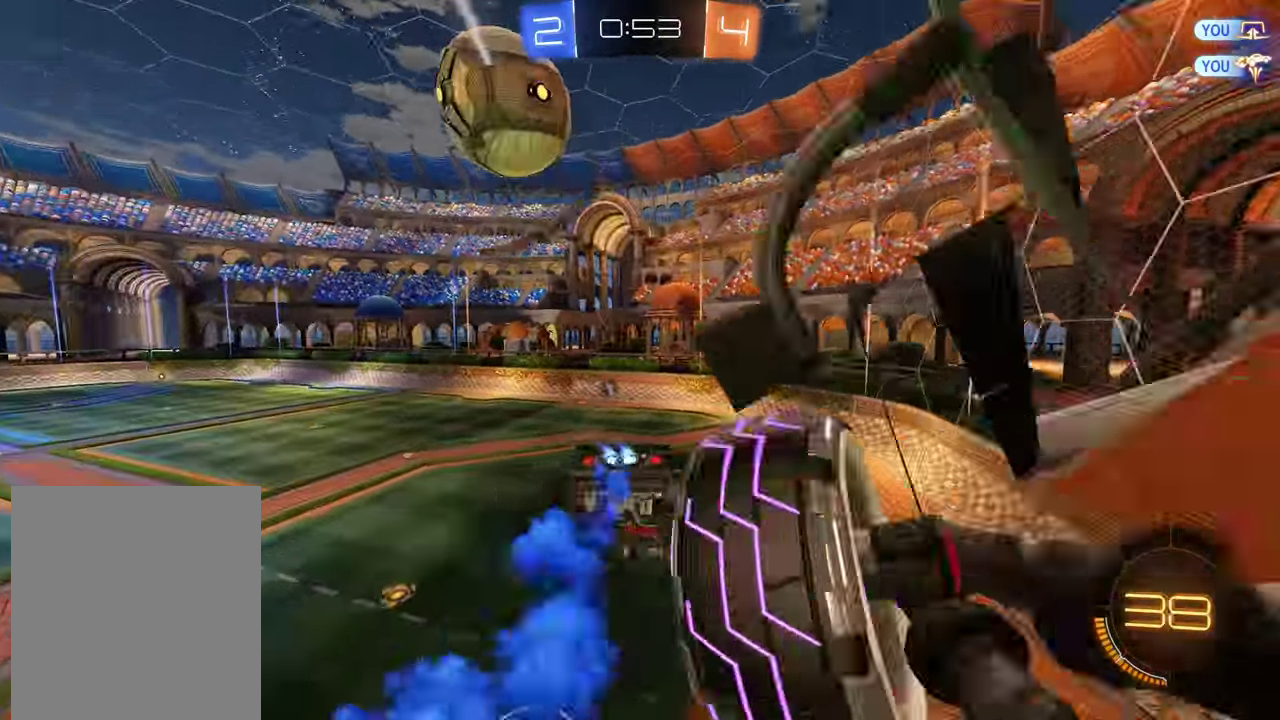
{"buttons": ["B", "R2"], "left_stick": "center", "right_stick": "center", "events": [[266, "left_stick", "center"], [400, "R2", "up"], [466, "R2", "down"]]}
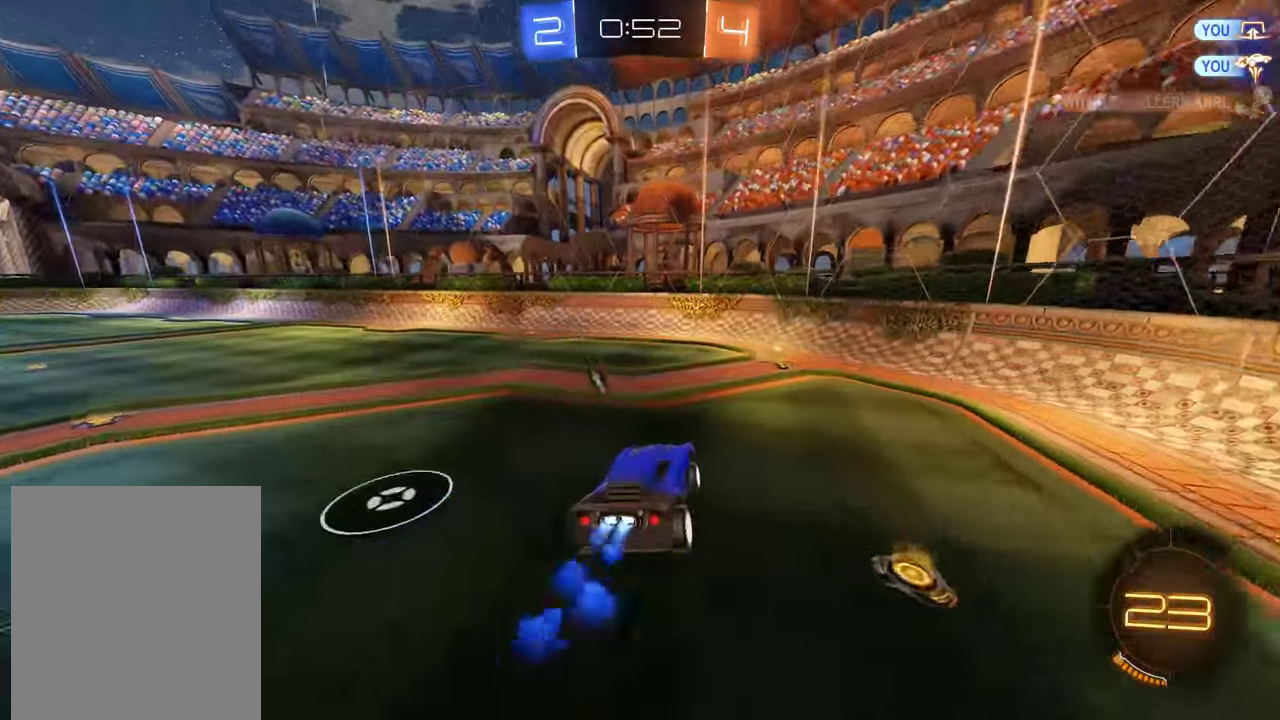
{"buttons": ["B", "X"], "left_stick": "left", "right_stick": "center", "events": [[133, "left_stick", "right"], [500, "R2", "up"], [500, "X", "down"], [500, "left_stick", "left"]]}
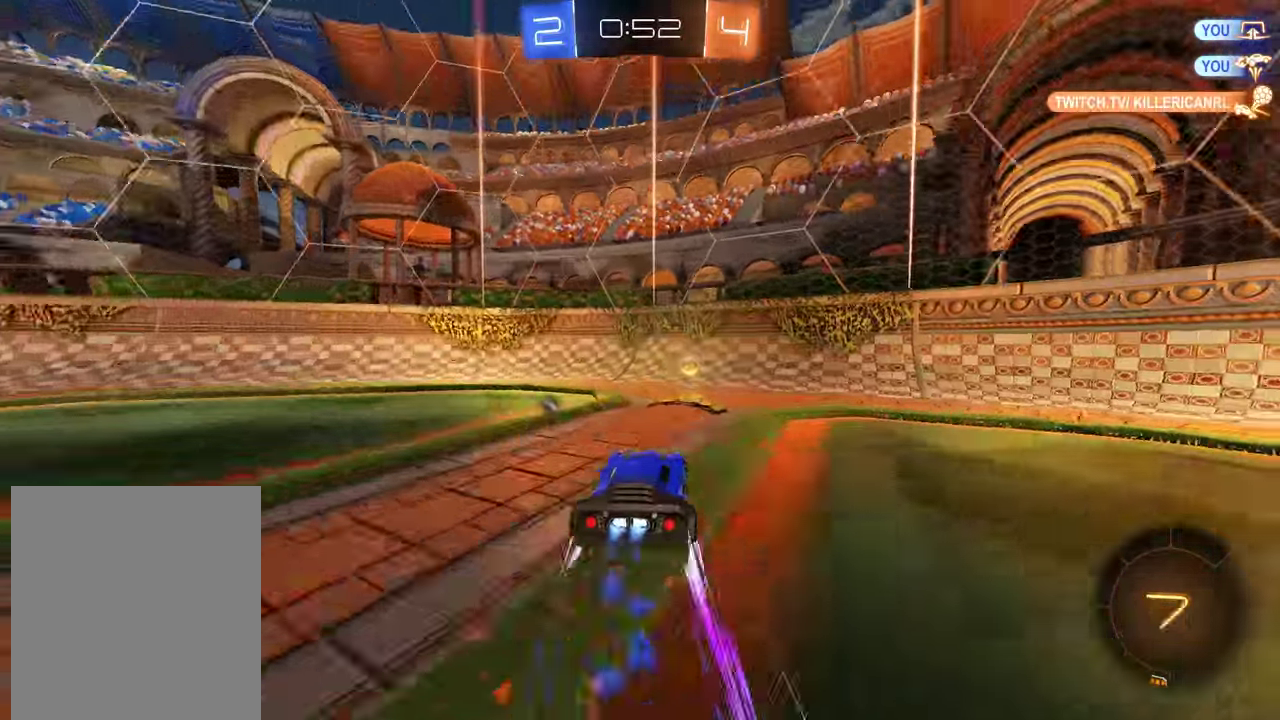
{"buttons": ["B"], "left_stick": "left", "right_stick": "center", "events": [[133, "X", "up"], [166, "R2", "down"], [166, "Y", "down"], [333, "Y", "up"], [416, "R2", "up"]]}
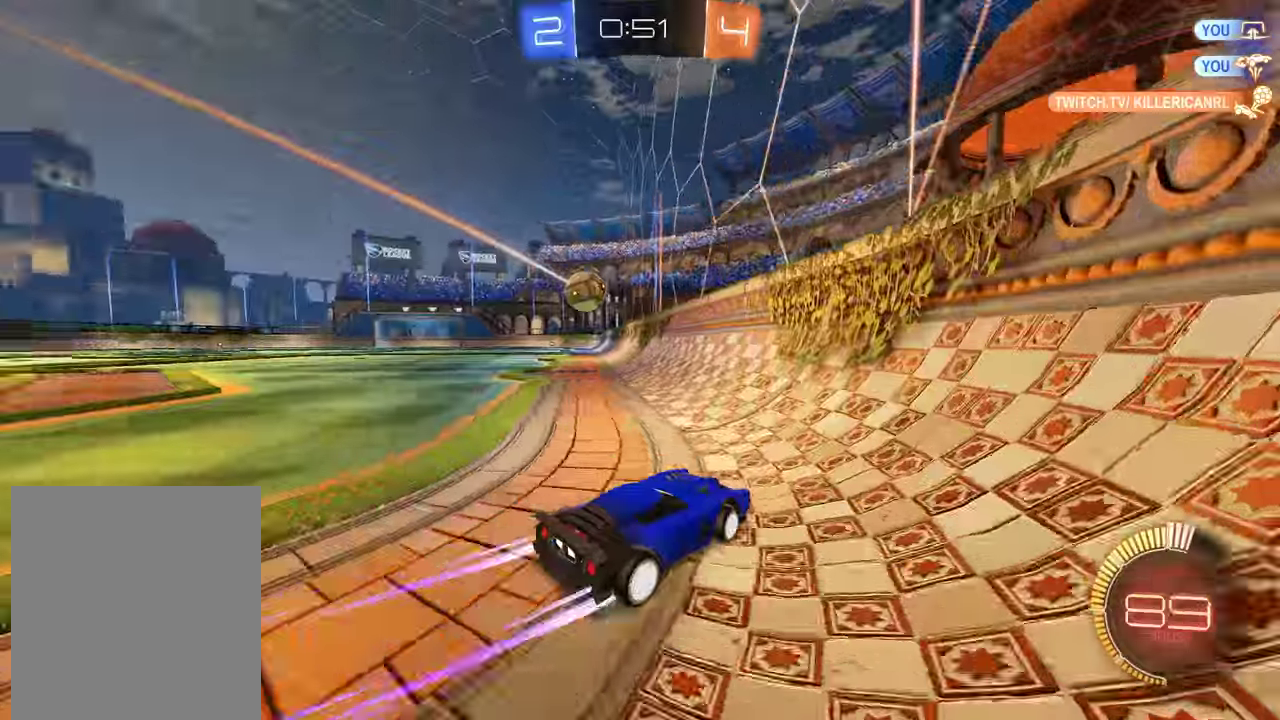
{"buttons": ["B", "R2"], "left_stick": "left", "right_stick": "center", "events": [[16, "X", "down"], [116, "X", "up"], [150, "R2", "down"]]}
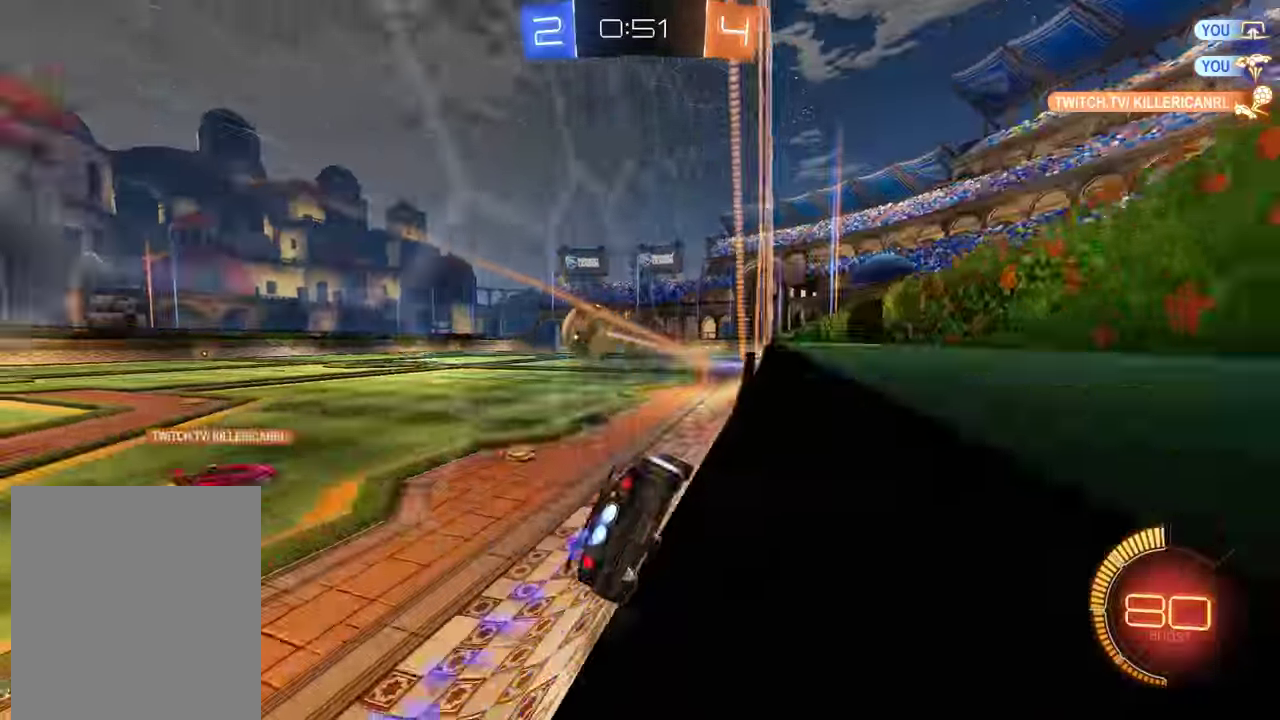
{"buttons": ["B", "R2"], "left_stick": "center", "right_stick": "center", "events": [[316, "left_stick", "center"]]}
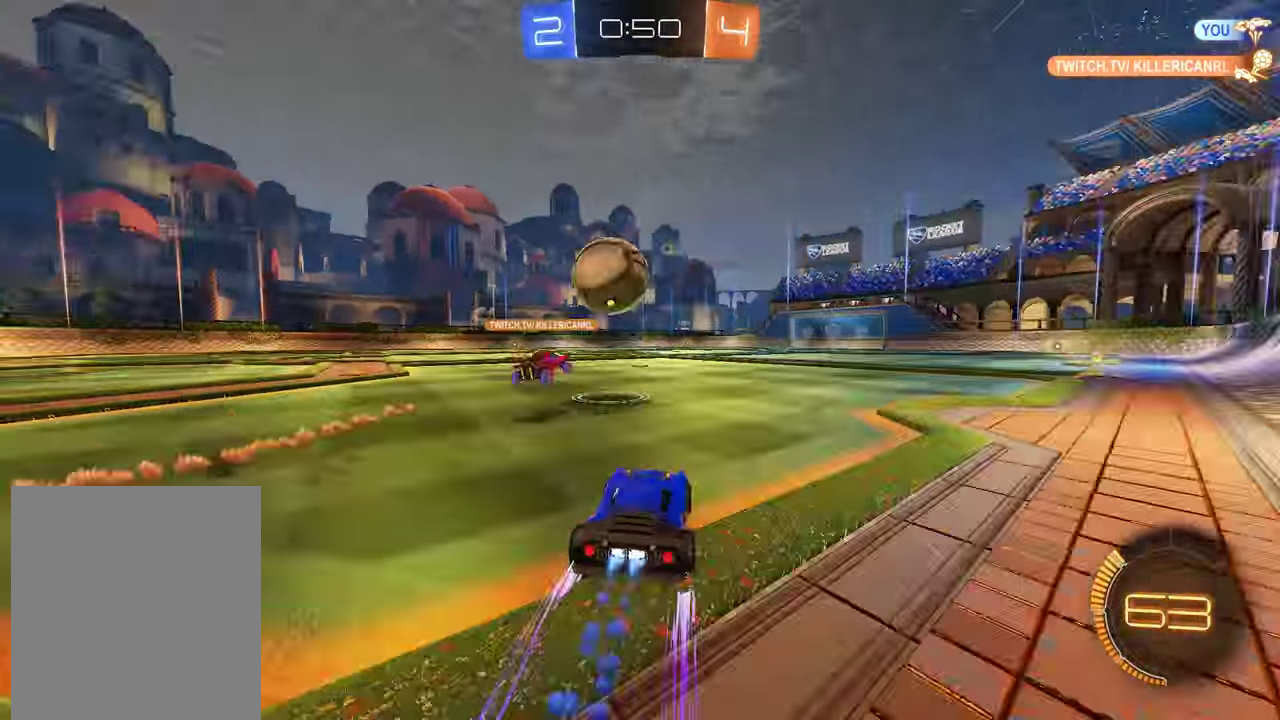
{"buttons": ["B", "R2"], "left_stick": "left", "right_stick": "center", "events": [[50, "left_stick", "left"], [116, "left_stick", "center"], [250, "R2", "up"], [317, "left_stick", "left"], [383, "left_stick", "center"], [450, "R2", "down"], [500, "left_stick", "left"]]}
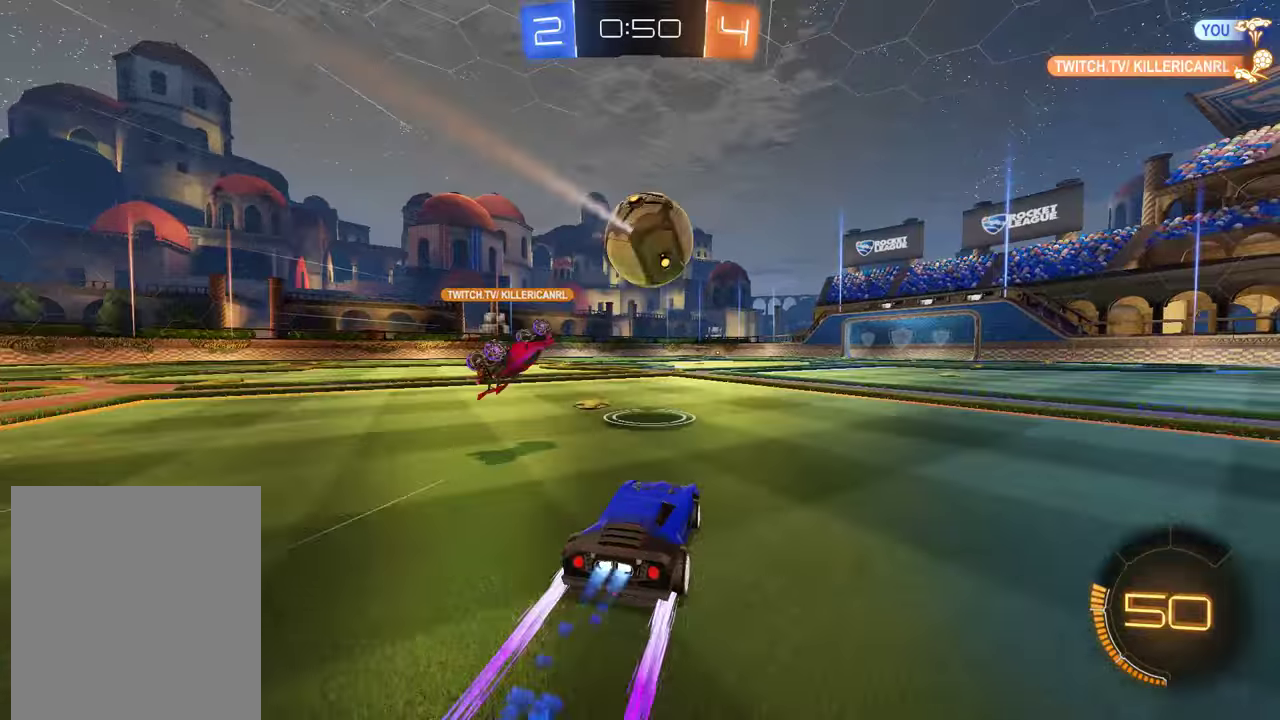
{"buttons": ["B"], "left_stick": "center", "right_stick": "center", "events": [[67, "R2", "up"], [67, "left_stick", "center"], [133, "R2", "down"], [267, "R2", "up"], [267, "left_stick", "right"], [333, "R2", "down"], [367, "left_stick", "center"], [467, "R2", "up"]]}
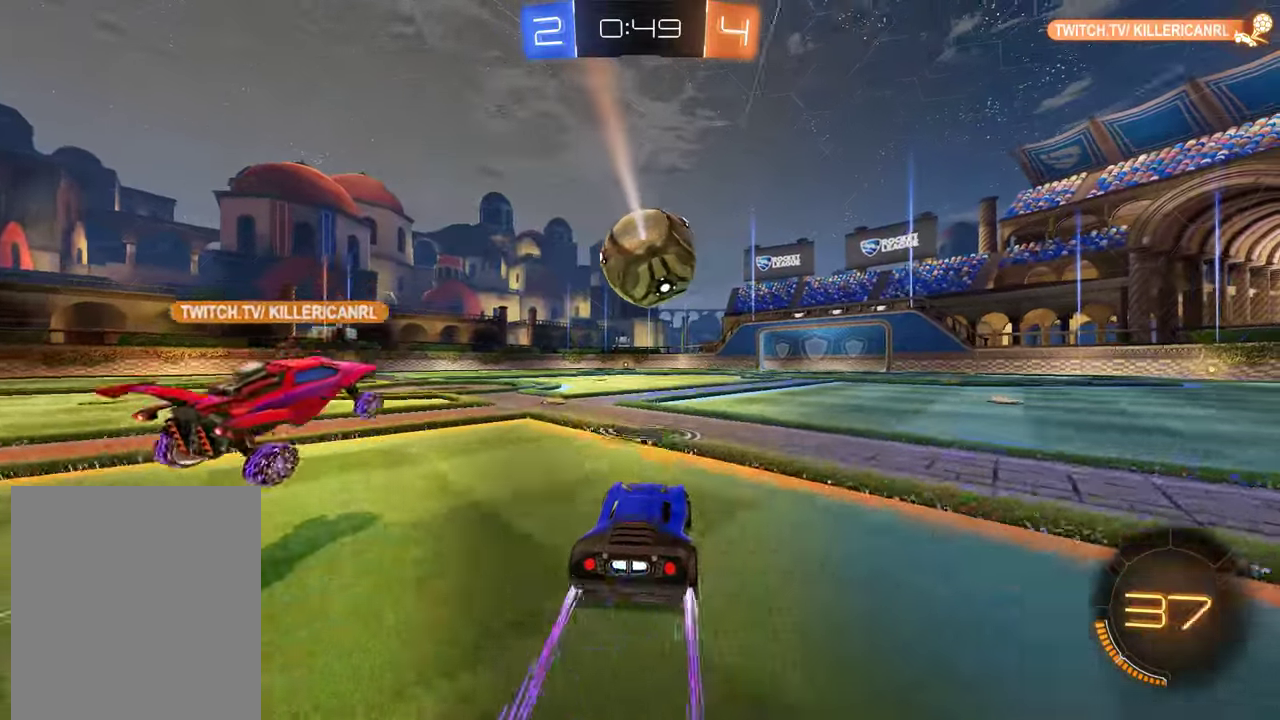
{"buttons": ["B", "R2"], "left_stick": "center", "right_stick": "center", "events": [[33, "R2", "down"], [133, "left_stick", "right"], [233, "left_stick", "center"], [400, "R2", "up"], [500, "R2", "down"]]}
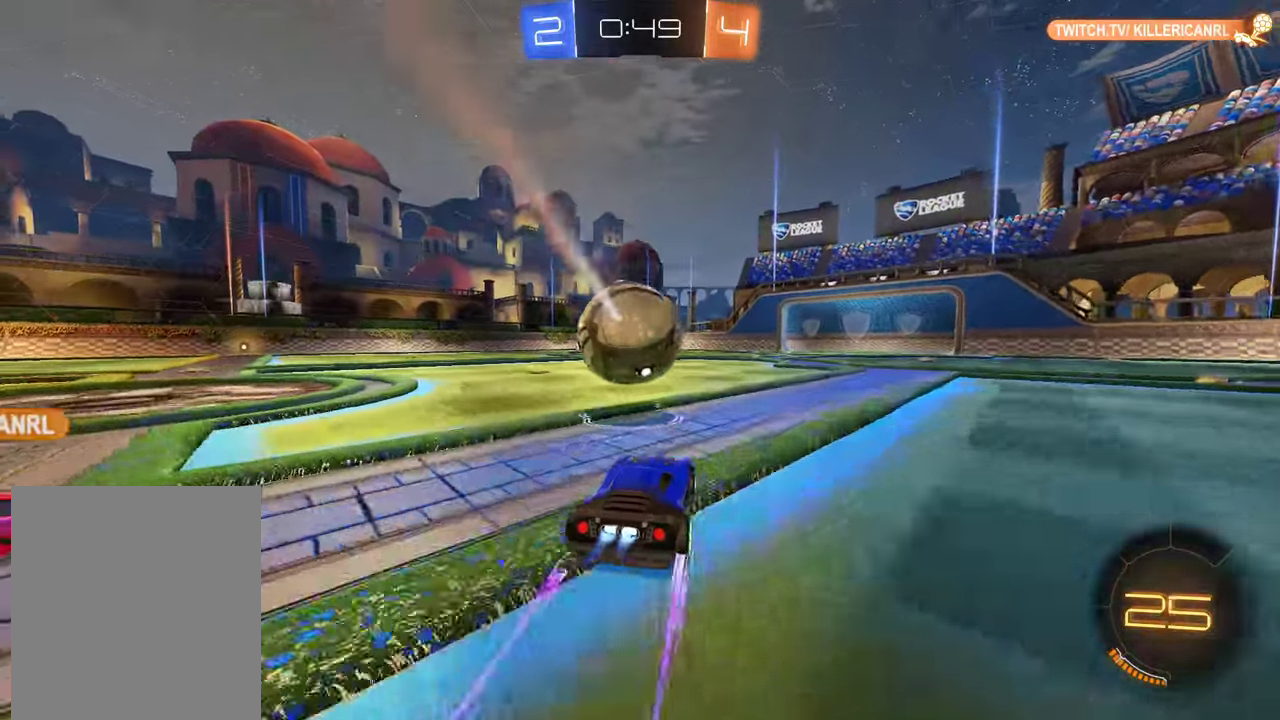
{"buttons": ["B", "R2"], "left_stick": "left", "right_stick": "center", "events": [[167, "R2", "up"], [333, "A", "down"], [333, "left_stick", "down"], [367, "R2", "down"], [400, "left_stick", "down-left"], [467, "A", "up"], [467, "left_stick", "left"]]}
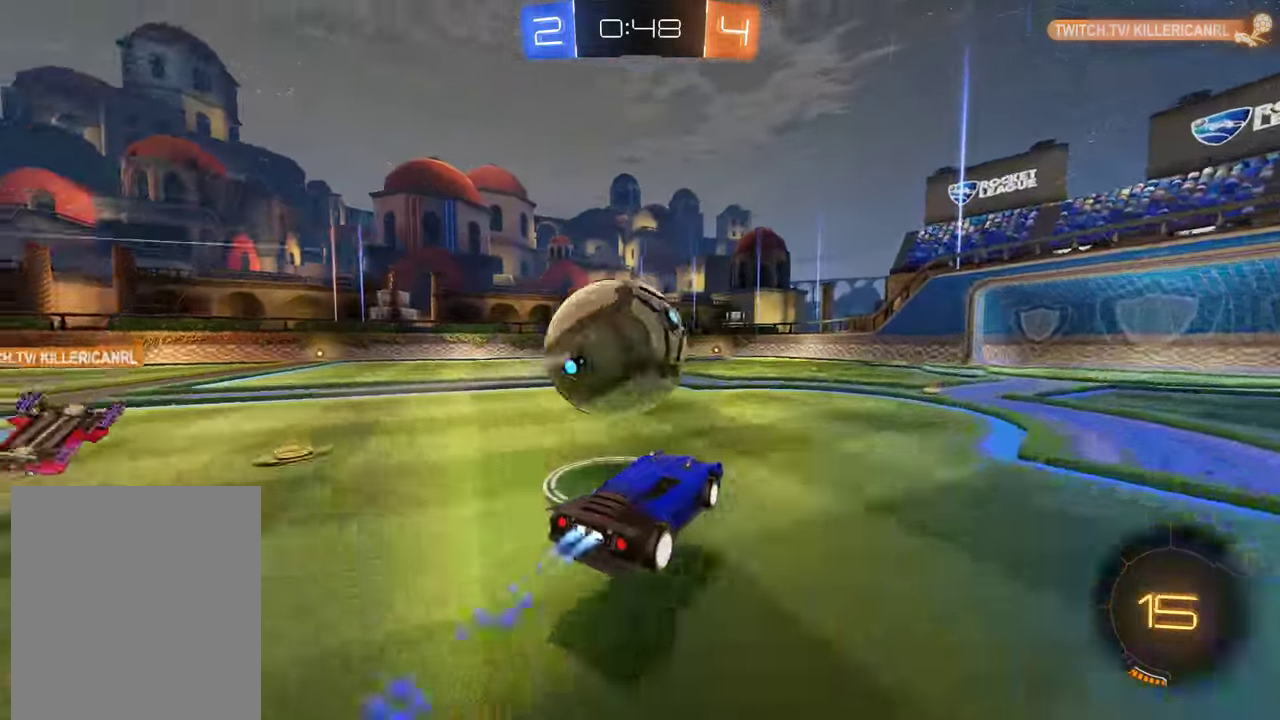
{"buttons": ["L2"], "left_stick": "left", "right_stick": "center", "events": [[100, "L2", "down"], [133, "A", "down"], [267, "A", "up"], [350, "R2", "up"], [383, "left_stick", "center"], [450, "B", "up"], [483, "left_stick", "left"]]}
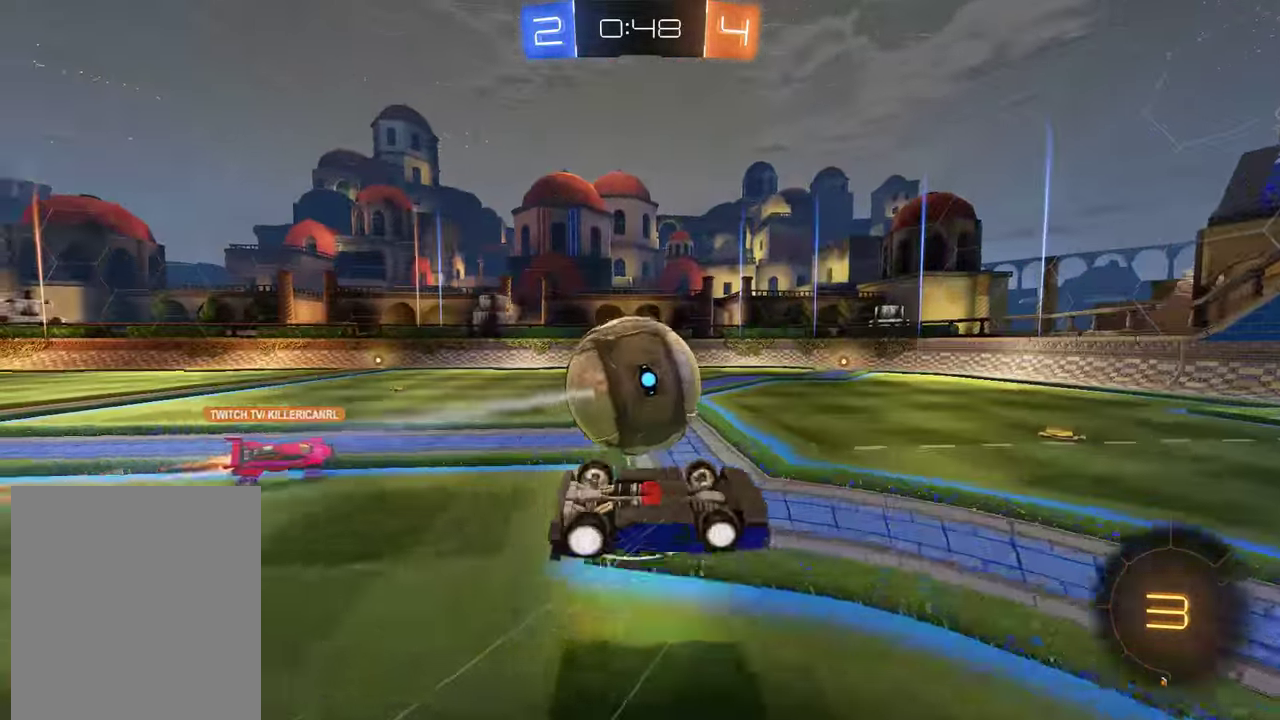
{"buttons": ["B"], "left_stick": "left", "right_stick": "center", "events": [[183, "left_stick", "center"], [217, "L2", "up"], [283, "B", "down"], [483, "left_stick", "left"]]}
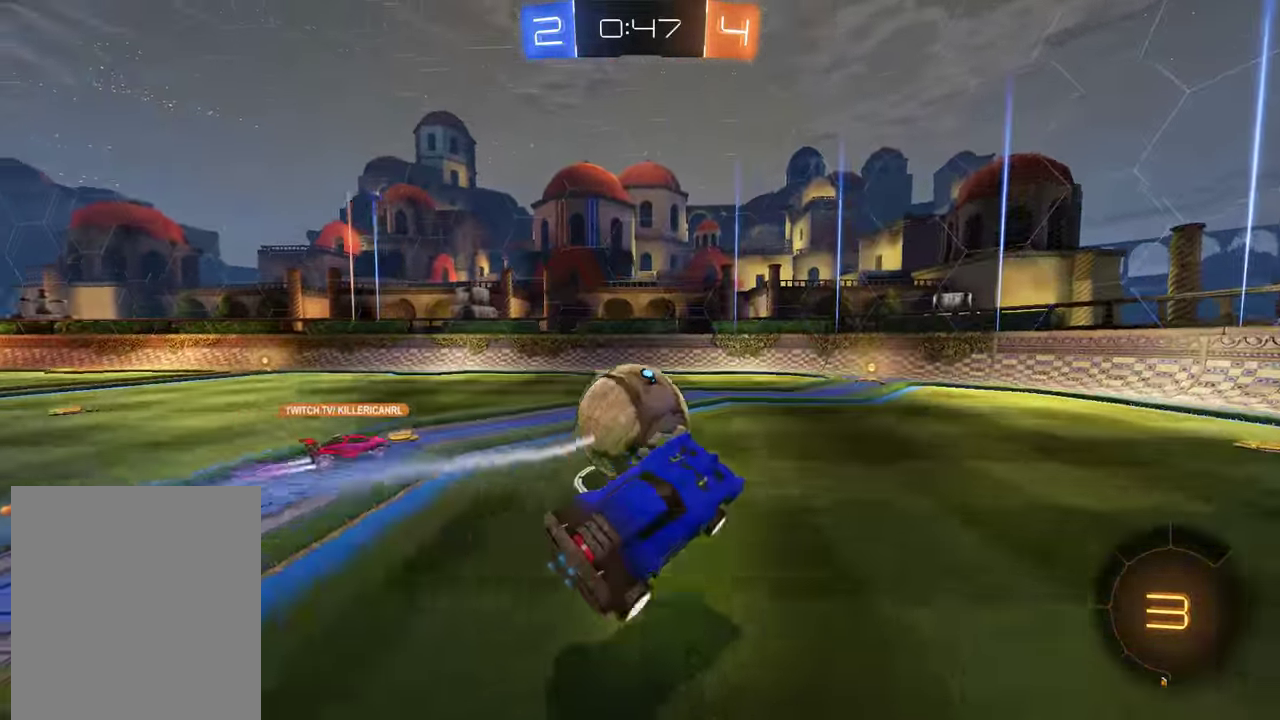
{"buttons": ["B", "R2"], "left_stick": "center", "right_stick": "center", "events": [[50, "left_stick", "center"], [283, "R2", "down"], [350, "left_stick", "left"], [450, "left_stick", "center"]]}
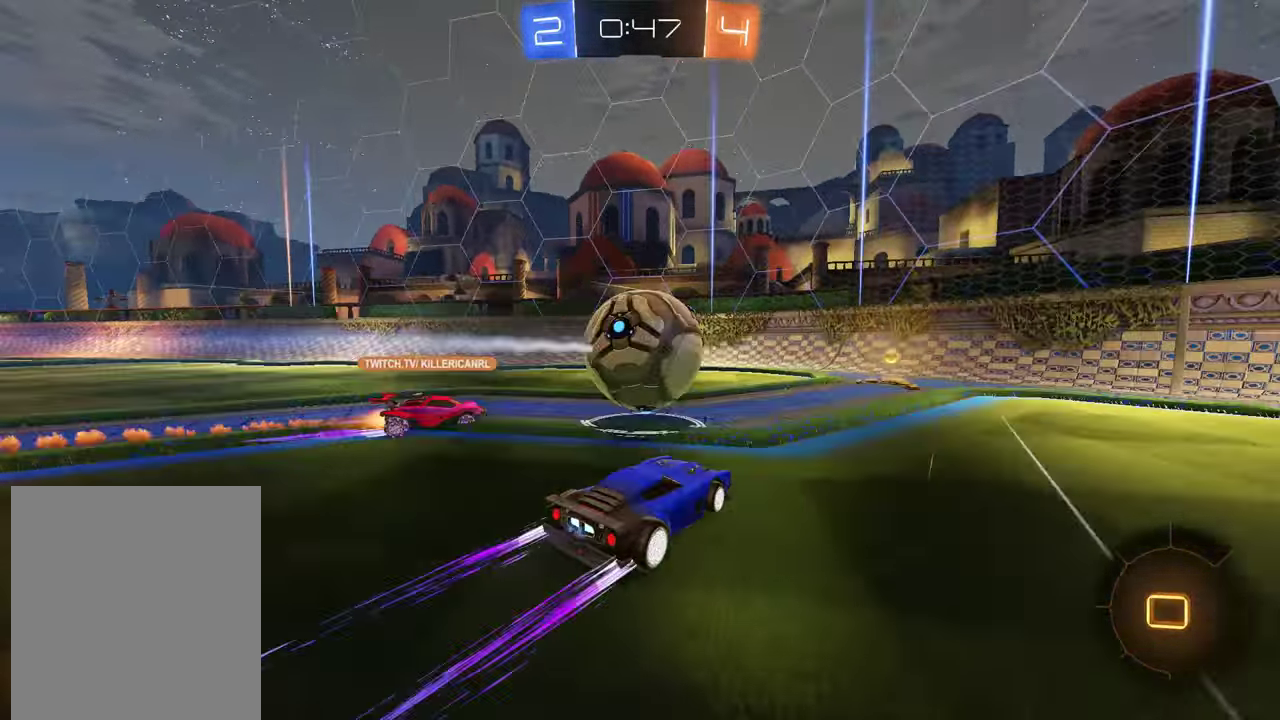
{"buttons": [], "left_stick": "center", "right_stick": "center", "events": [[50, "left_stick", "down-left"], [83, "A", "down"], [150, "left_stick", "up-right"], [350, "A", "up"], [433, "R2", "up"], [467, "B", "up"], [467, "left_stick", "center"]]}
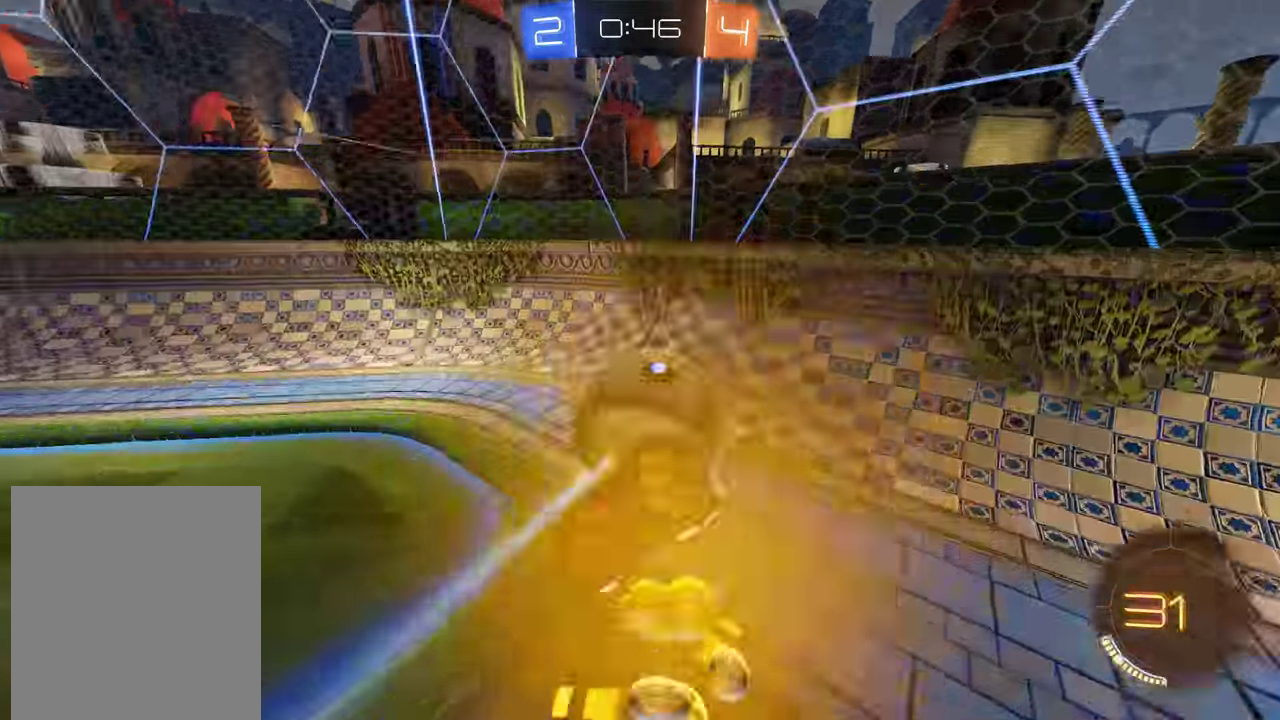
{"buttons": ["B", "R2"], "left_stick": "center", "right_stick": "center", "events": [[167, "B", "down"], [433, "R2", "down"]]}
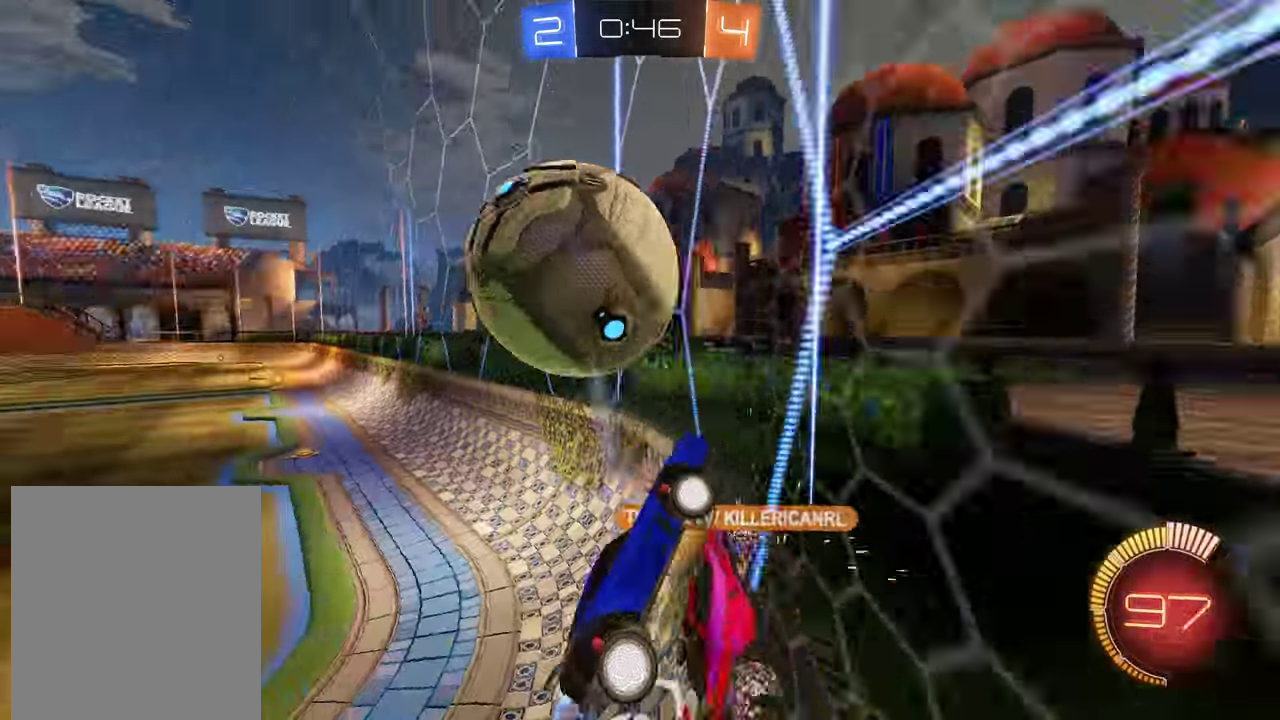
{"buttons": ["B"], "left_stick": "down-left", "right_stick": "center", "events": [[33, "left_stick", "right"], [167, "left_stick", "center"], [267, "R2", "up"], [333, "left_stick", "down-left"]]}
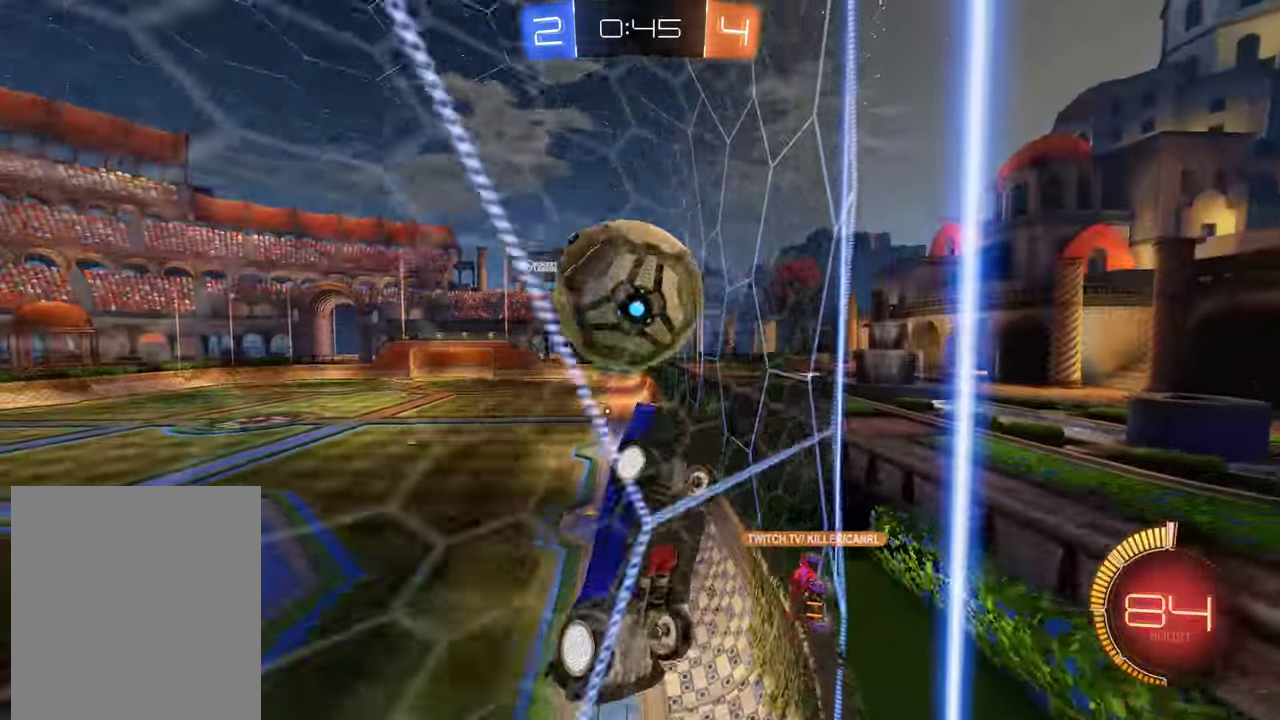
{"buttons": ["A", "B", "L2"], "left_stick": "down", "right_stick": "center", "events": [[267, "L2", "down"], [300, "left_stick", "down-right"], [333, "B", "up"], [366, "A", "down"], [399, "B", "down"], [399, "left_stick", "down"]]}
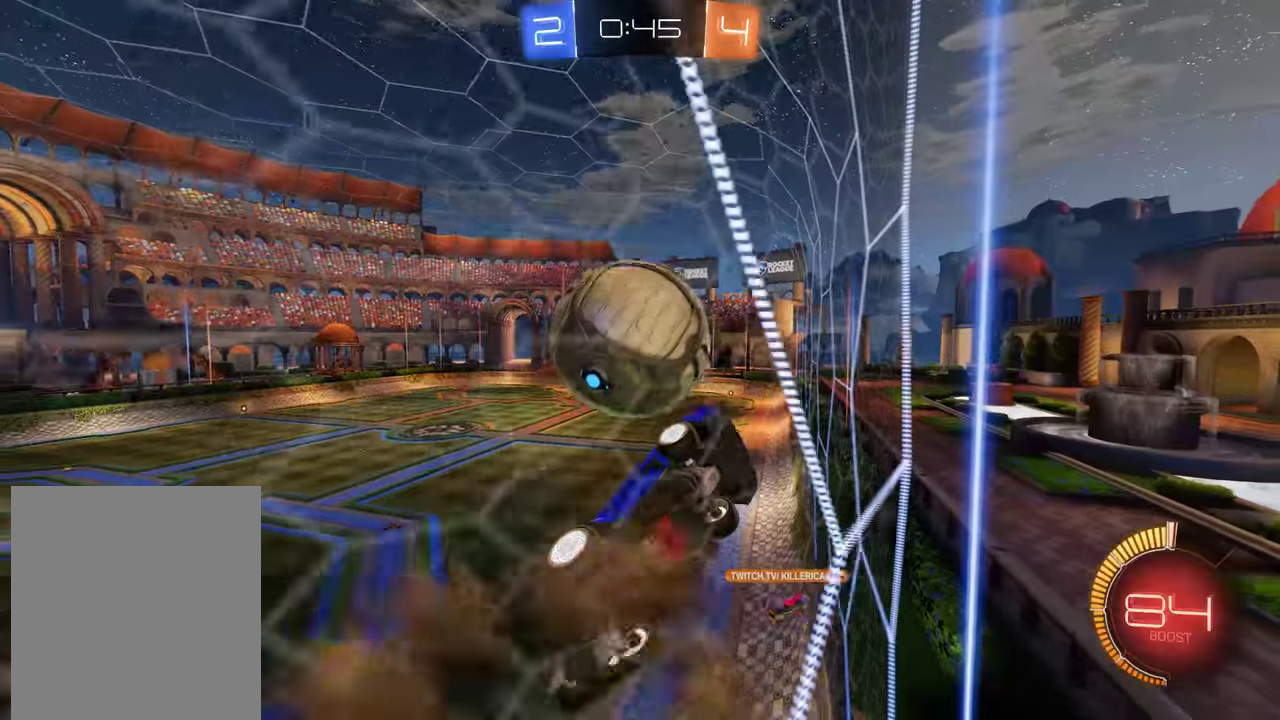
{"buttons": ["B"], "left_stick": "center", "right_stick": "center", "events": [[33, "A", "up"], [33, "R2", "down"], [100, "L2", "up"], [133, "left_stick", "center"], [200, "left_stick", "down-left"], [367, "left_stick", "center"], [500, "R2", "up"]]}
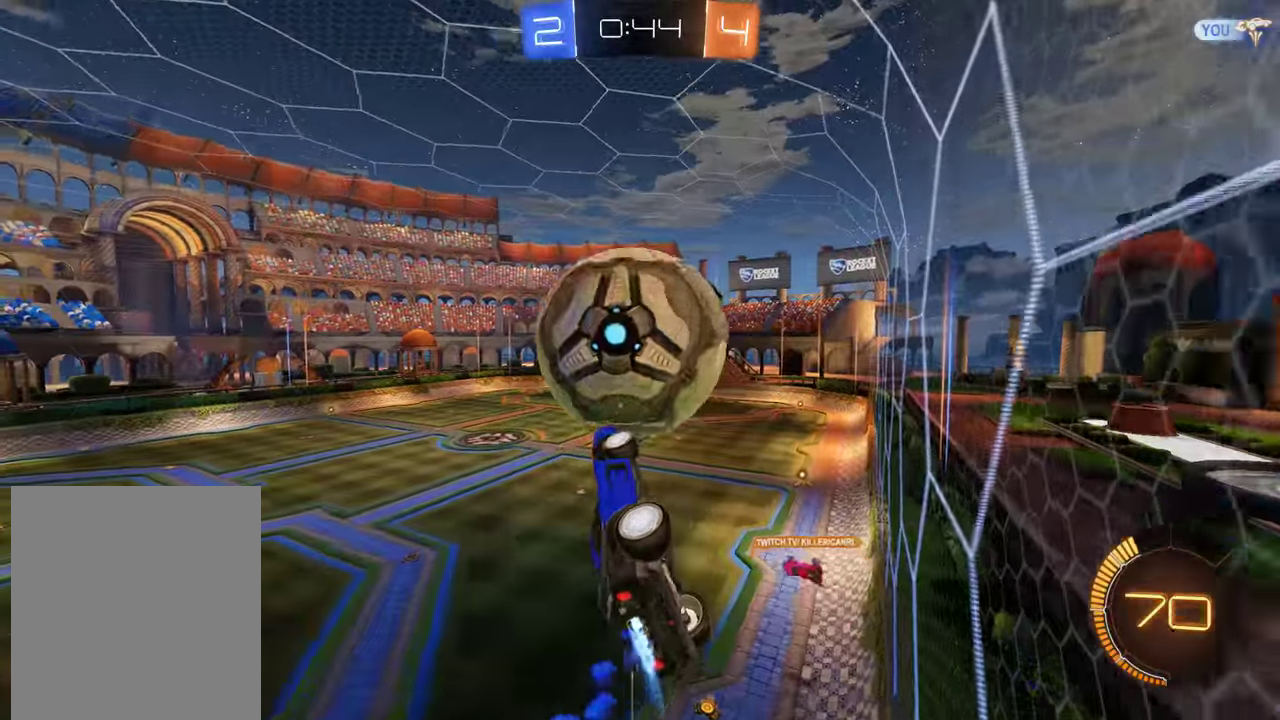
{"buttons": ["Y"], "left_stick": "center", "right_stick": "center", "events": [[67, "left_stick", "up-right"], [100, "R2", "down"], [200, "A", "down"], [333, "A", "up"], [433, "Y", "down"], [433, "left_stick", "center"], [500, "B", "up"], [500, "R2", "up"]]}
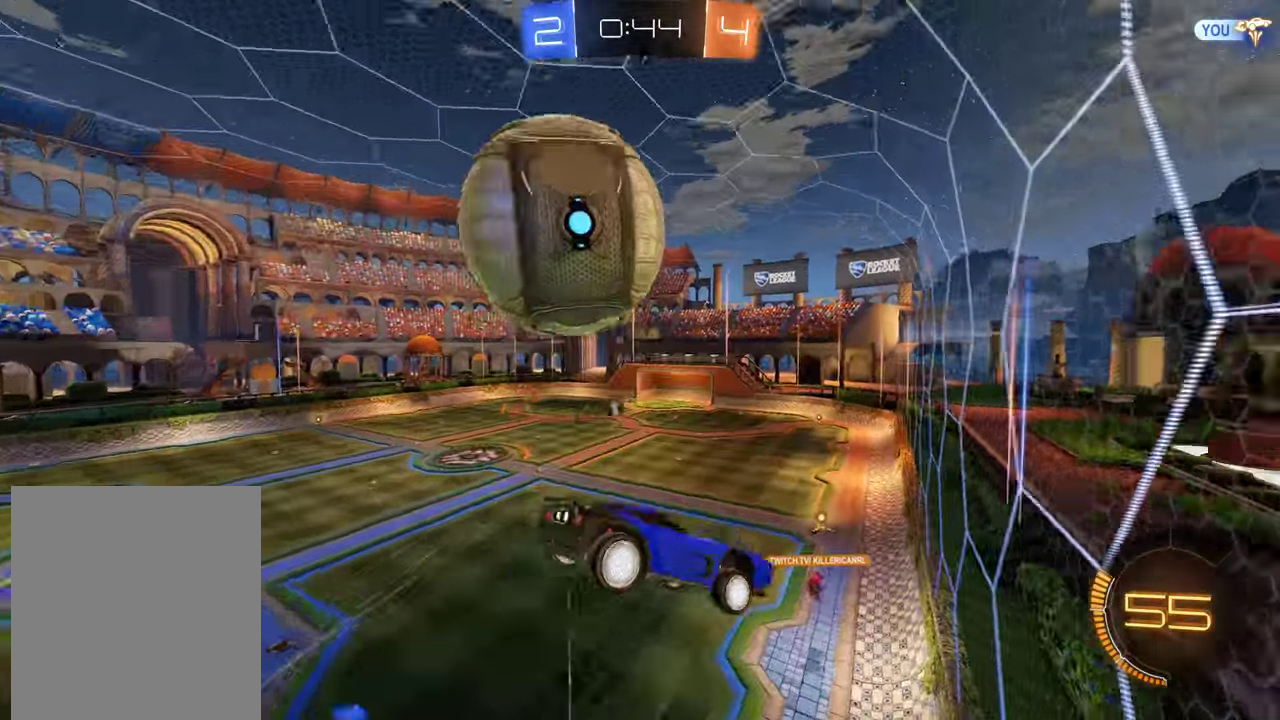
{"buttons": ["L2"], "left_stick": "right", "right_stick": "center", "events": [[33, "Y", "up"], [233, "L2", "down"], [367, "left_stick", "right"]]}
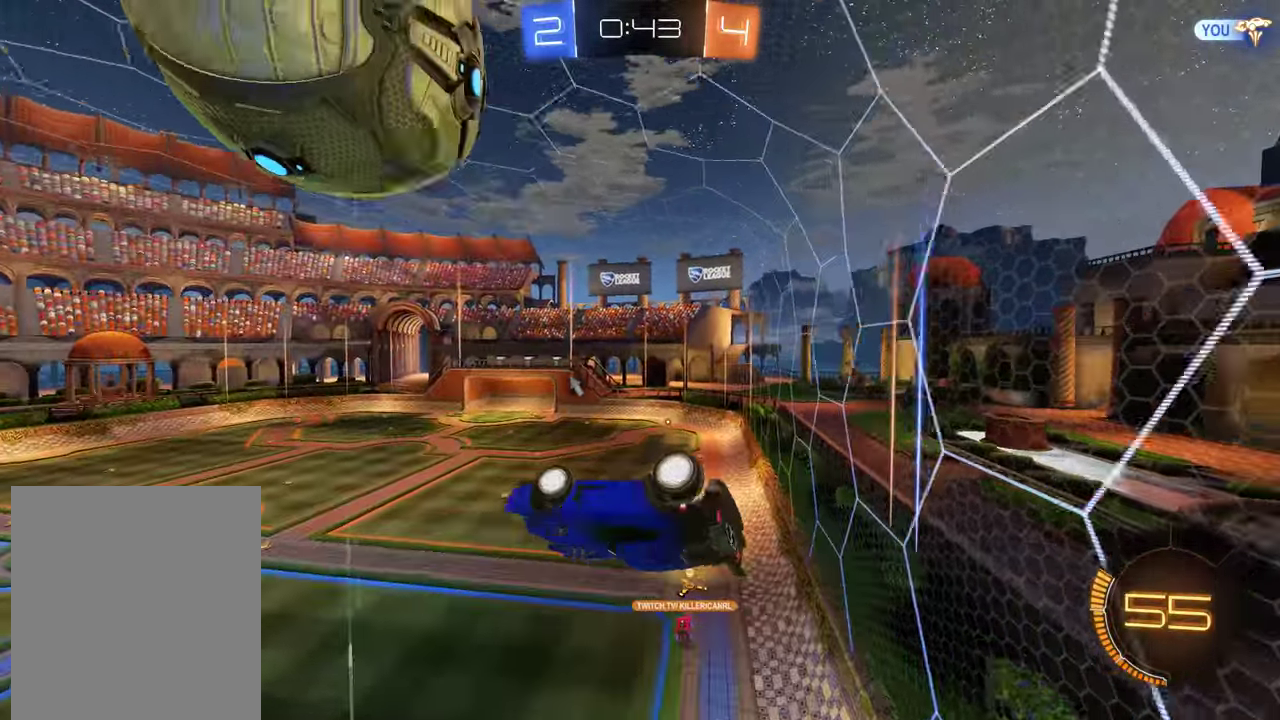
{"buttons": ["B"], "left_stick": "down-left", "right_stick": "center", "events": [[183, "left_stick", "left"], [217, "L2", "up"], [250, "B", "down"], [283, "left_stick", "down-left"]]}
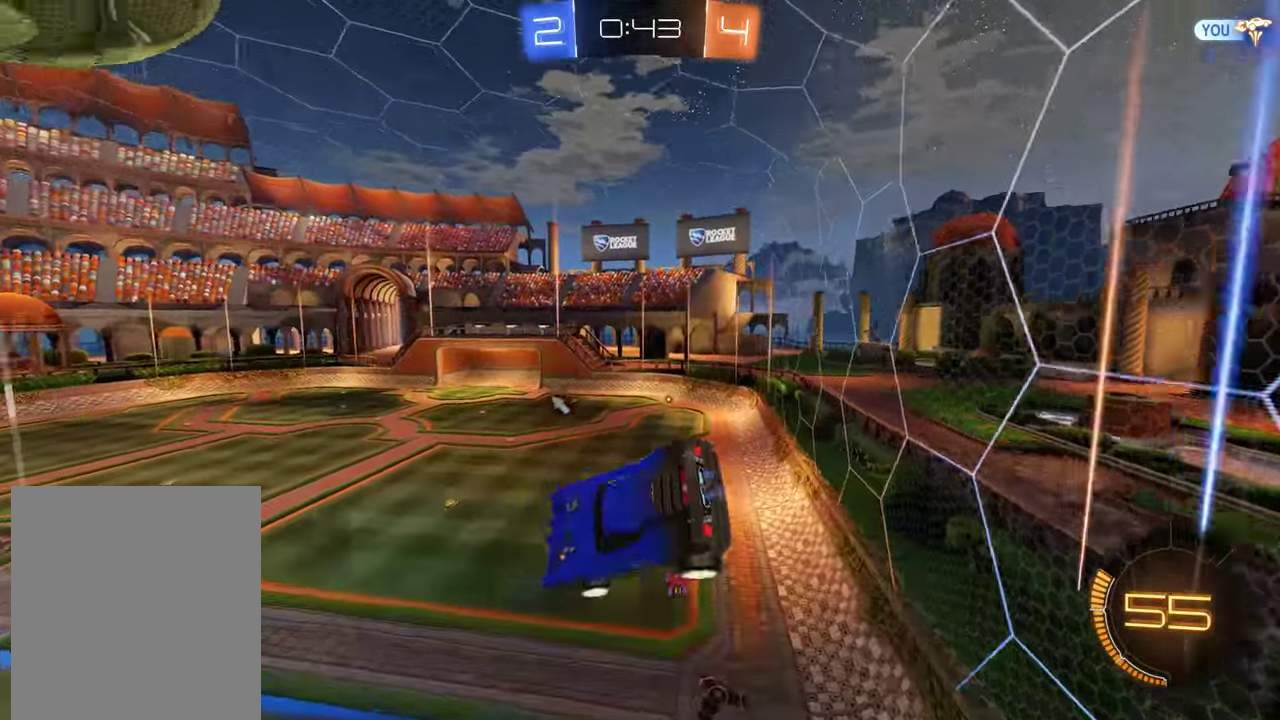
{"buttons": ["B", "R2"], "left_stick": "right", "right_stick": "center", "events": [[83, "R2", "down"], [167, "left_stick", "right"]]}
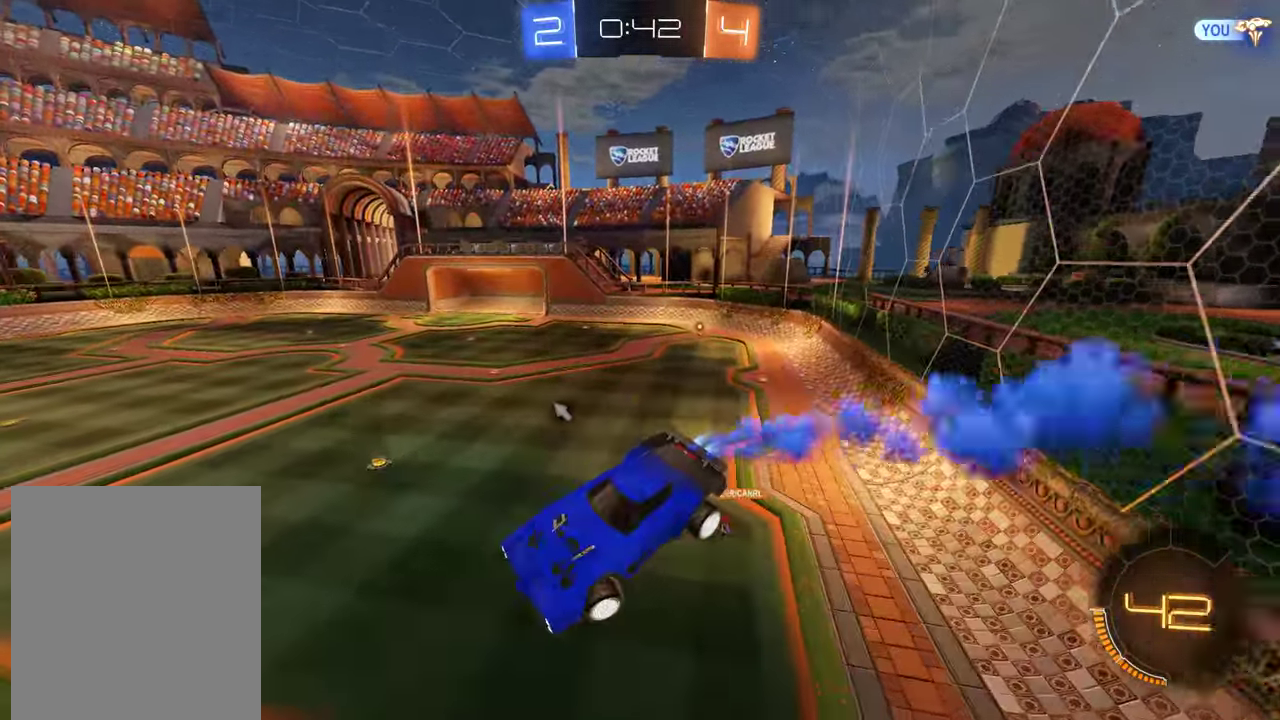
{"buttons": ["B", "R2"], "left_stick": "right", "right_stick": "center", "events": [[150, "R2", "up"], [283, "R2", "down"]]}
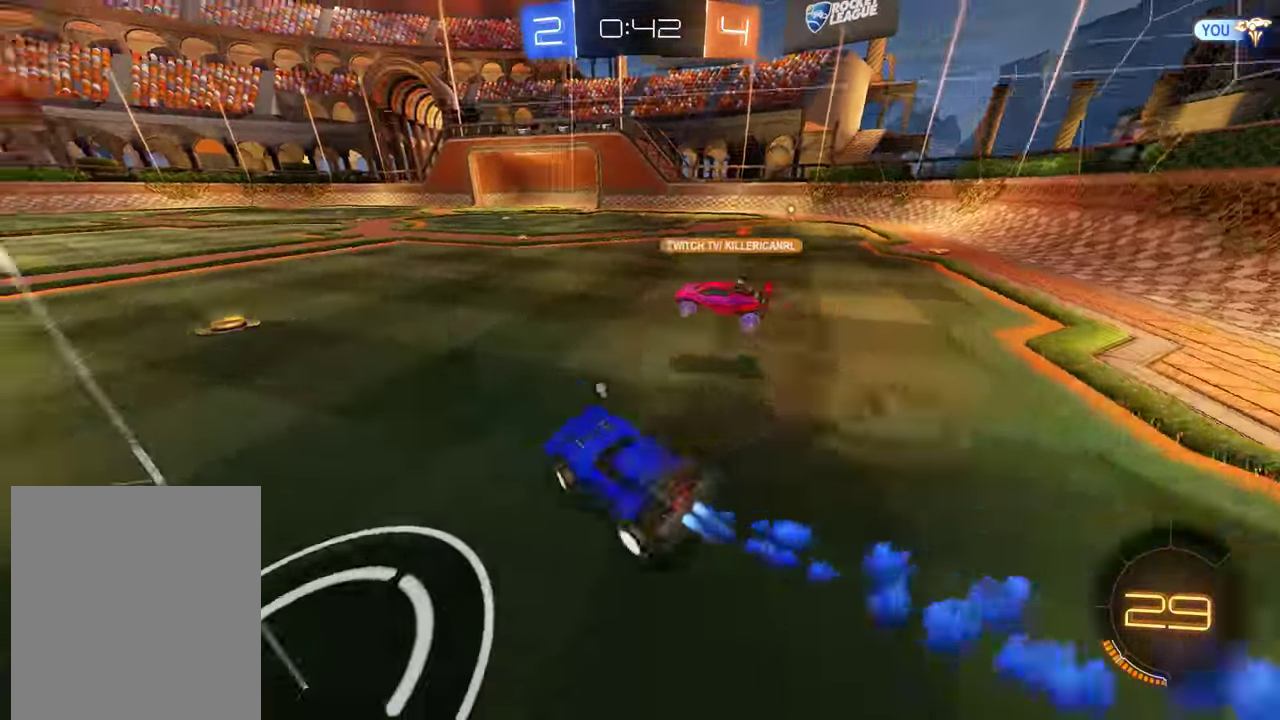
{"buttons": ["B"], "left_stick": "left", "right_stick": "center", "events": [[117, "left_stick", "left"], [150, "L2", "down"], [150, "R2", "up"], [183, "B", "up"], [300, "L2", "up"], [367, "B", "down"]]}
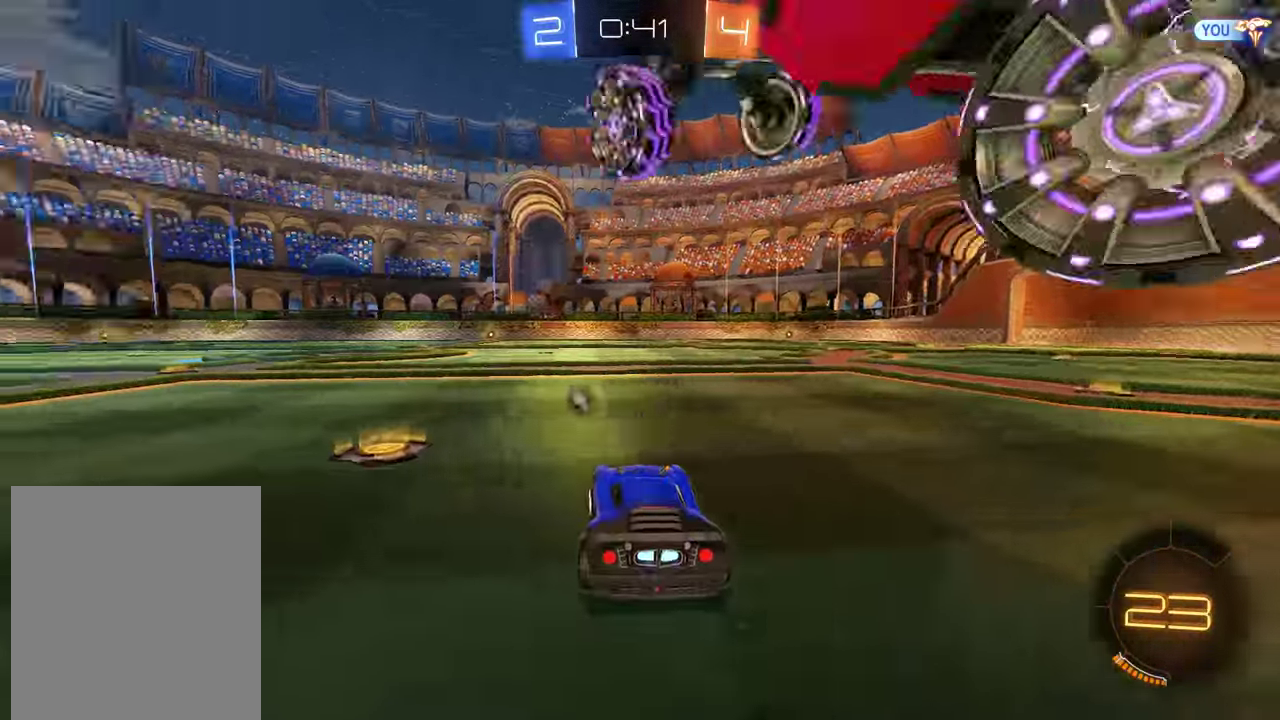
{"buttons": ["B"], "left_stick": "down-left", "right_stick": "center", "events": [[33, "Y", "down"], [50, "left_stick", "down-left"], [100, "left_stick", "left"], [133, "Y", "up"], [150, "left_stick", "down-left"]]}
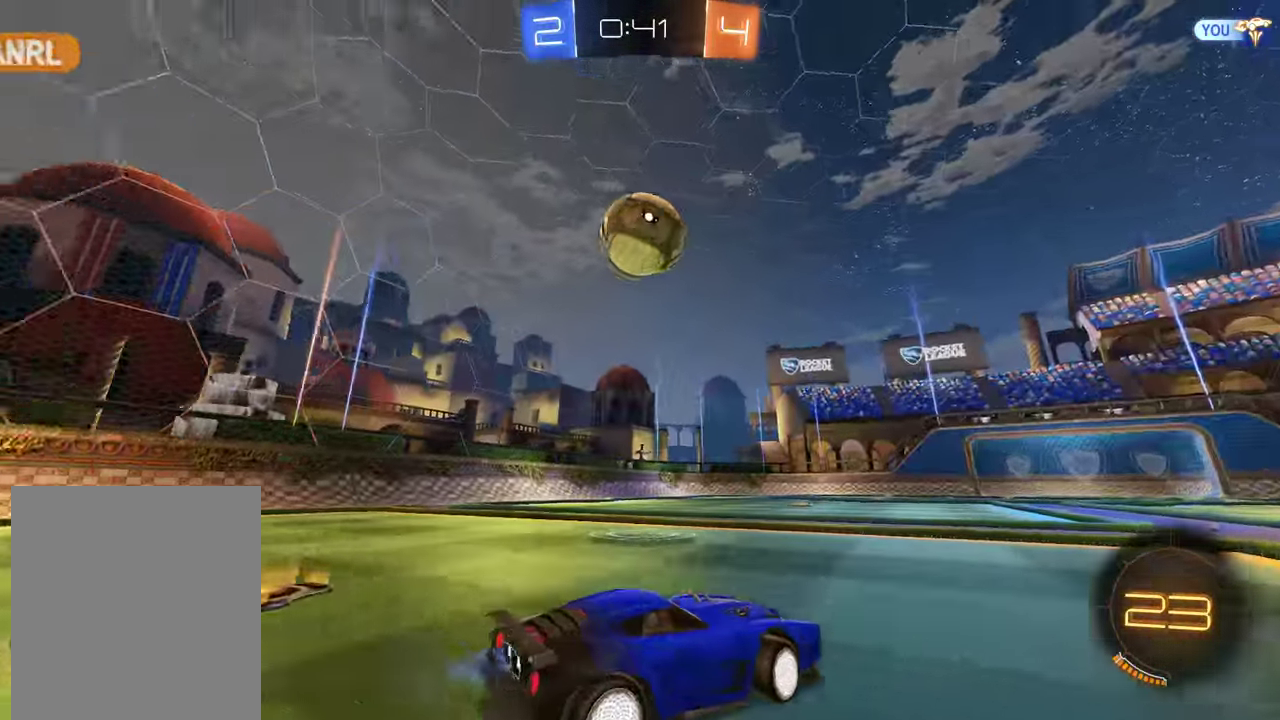
{"buttons": ["B"], "left_stick": "right", "right_stick": "center", "events": [[67, "Y", "down"], [167, "Y", "up"], [183, "left_stick", "center"], [400, "B", "up"], [400, "left_stick", "right"], [467, "B", "down"]]}
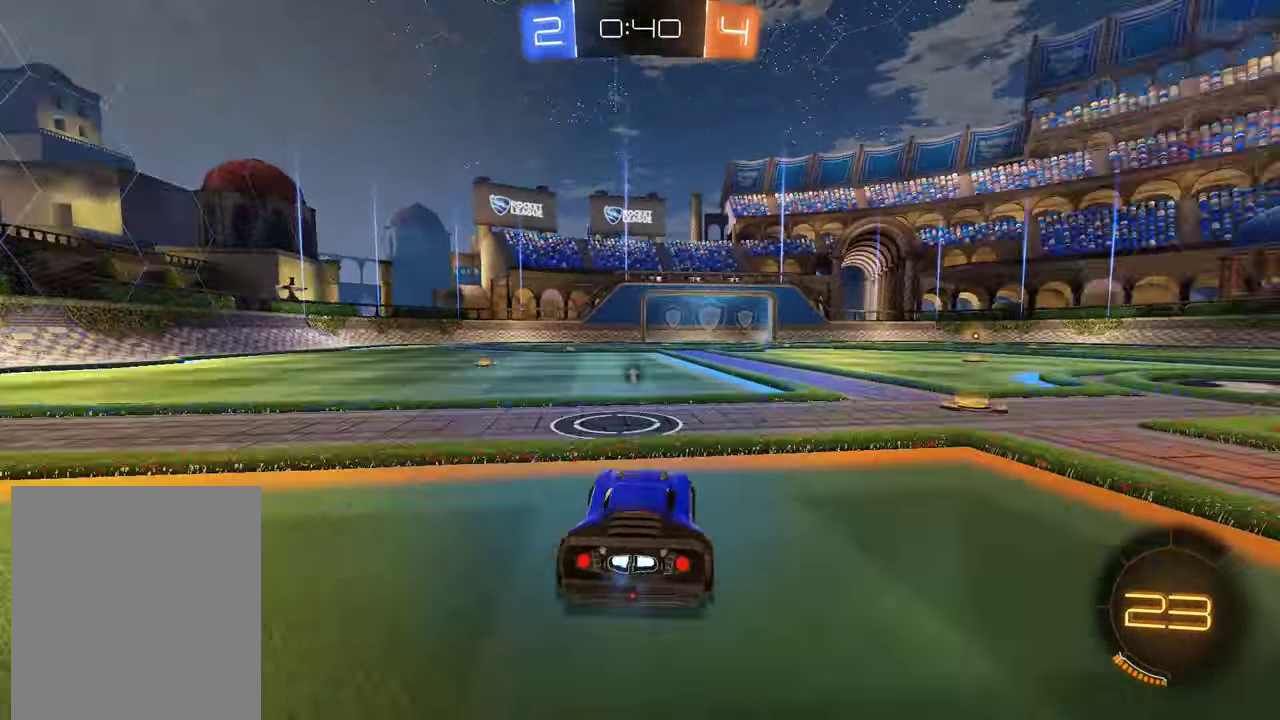
{"buttons": ["B"], "left_stick": "center", "right_stick": "center", "events": [[100, "left_stick", "center"], [267, "left_stick", "right"], [350, "left_stick", "center"]]}
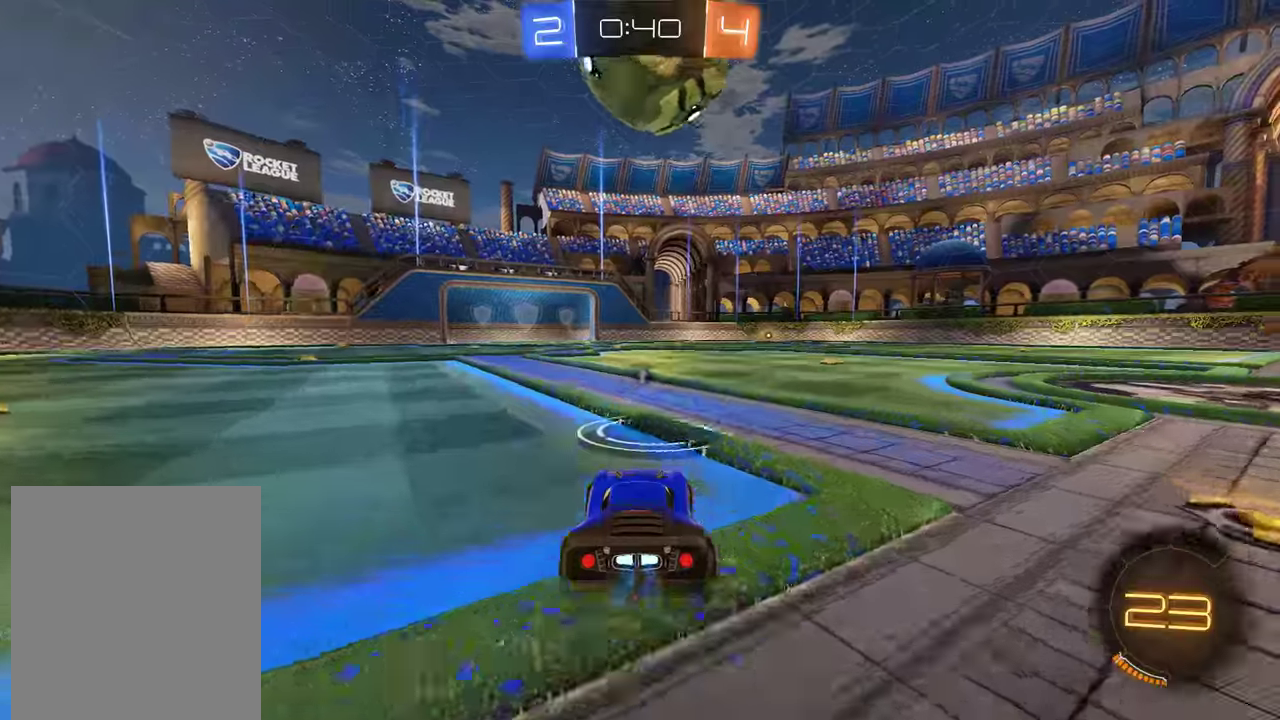
{"buttons": ["A", "B", "L2", "R2"], "left_stick": "right", "right_stick": "center", "events": [[33, "R2", "down"], [300, "A", "down"], [300, "left_stick", "right"], [333, "L2", "down"]]}
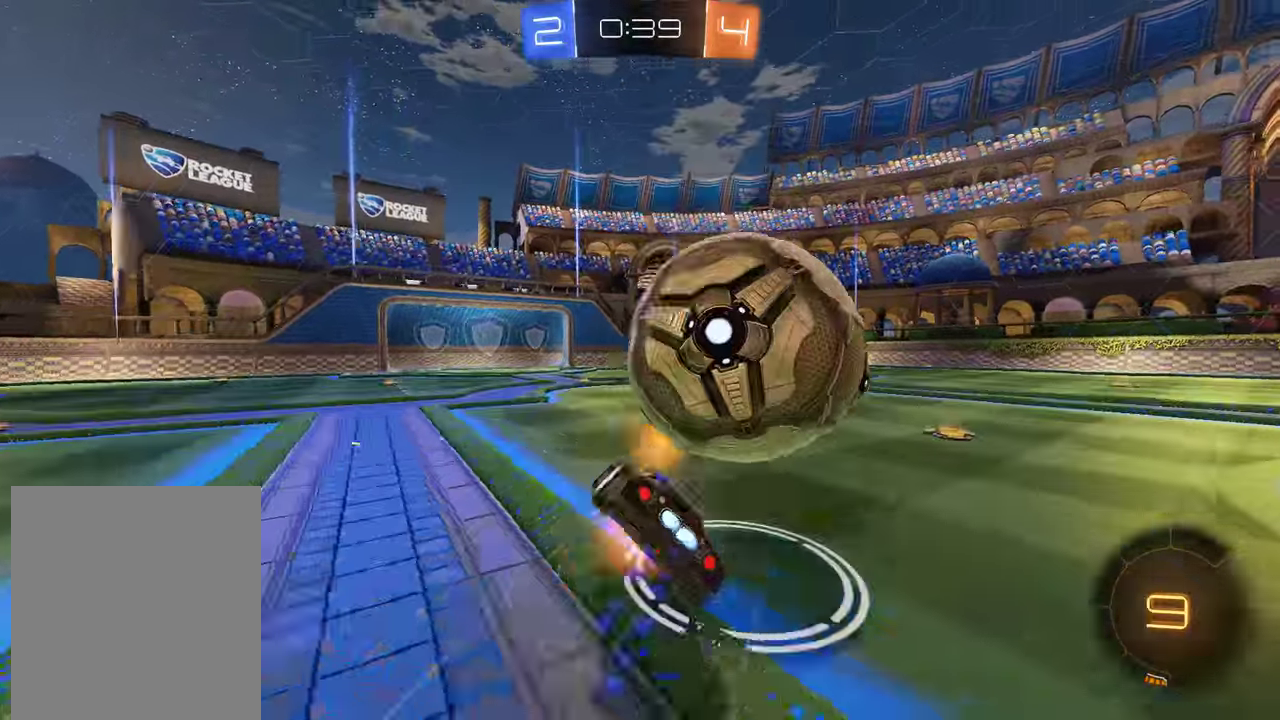
{"buttons": ["L2"], "left_stick": "center", "right_stick": "center", "events": [[66, "A", "up"], [66, "left_stick", "up-right"], [166, "R2", "up"], [200, "left_stick", "center"], [233, "B", "up"], [333, "left_stick", "right"], [466, "left_stick", "center"]]}
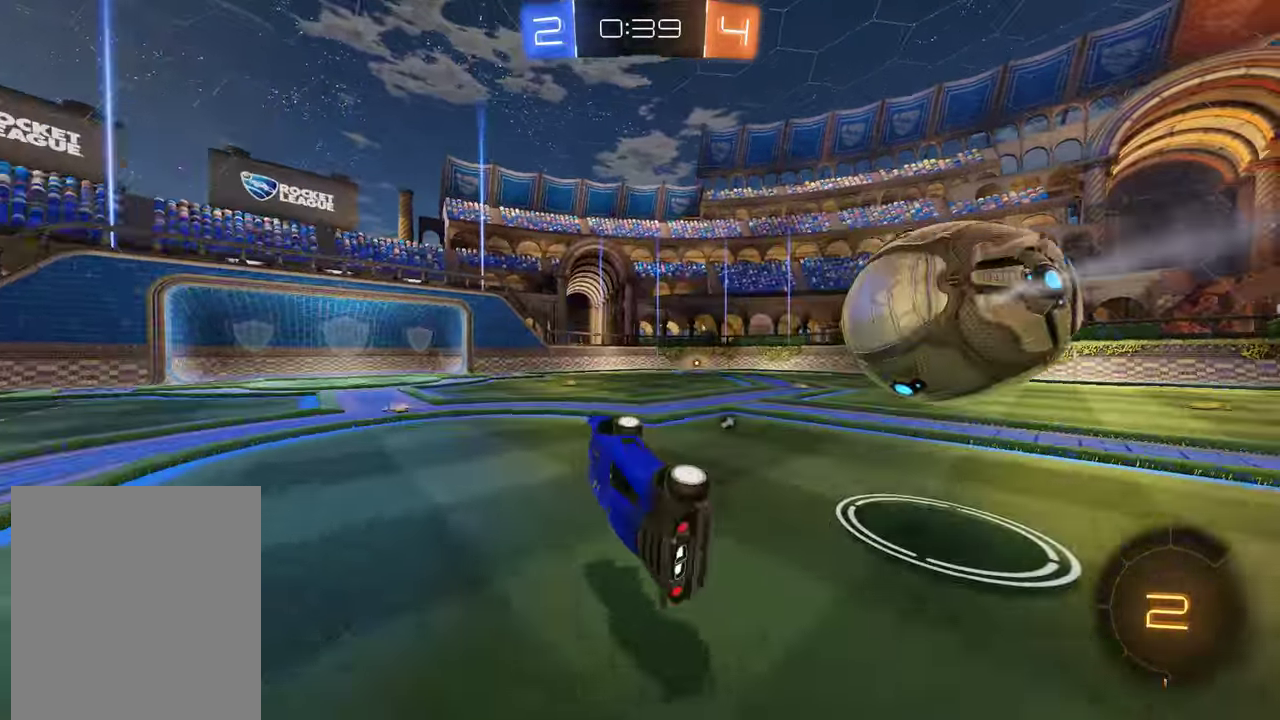
{"buttons": ["B", "R2"], "left_stick": "right", "right_stick": "center", "events": [[66, "left_stick", "right"], [166, "B", "down"], [166, "L2", "up"], [200, "left_stick", "center"], [333, "left_stick", "right"], [400, "R2", "down"]]}